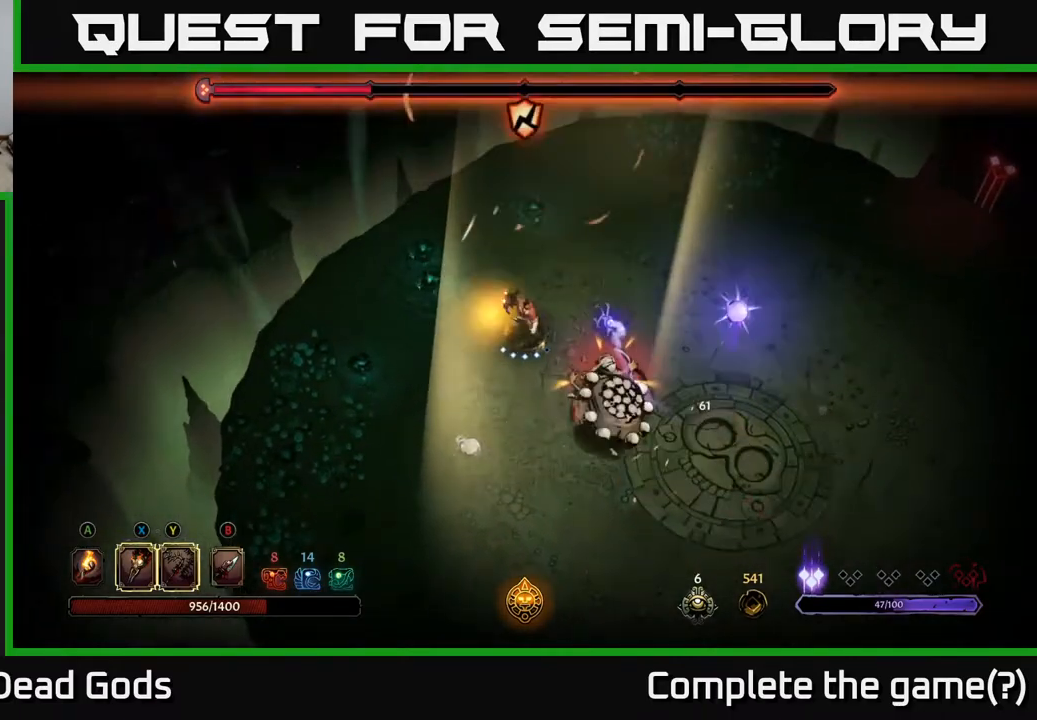
Gameplay with a controller (Xbox layout); each line is a JSON object with the inputs held at the frame after it. "events" lists button and stick changes between this image and that frame as [ms after this image, input, new state], when the widget could be followed in between.
{"buttons": [], "left_stick": "down-right", "right_stick": "center", "events": [[150, "X", "down"], [267, "X", "up"], [383, "X", "down"], [500, "X", "up"]]}
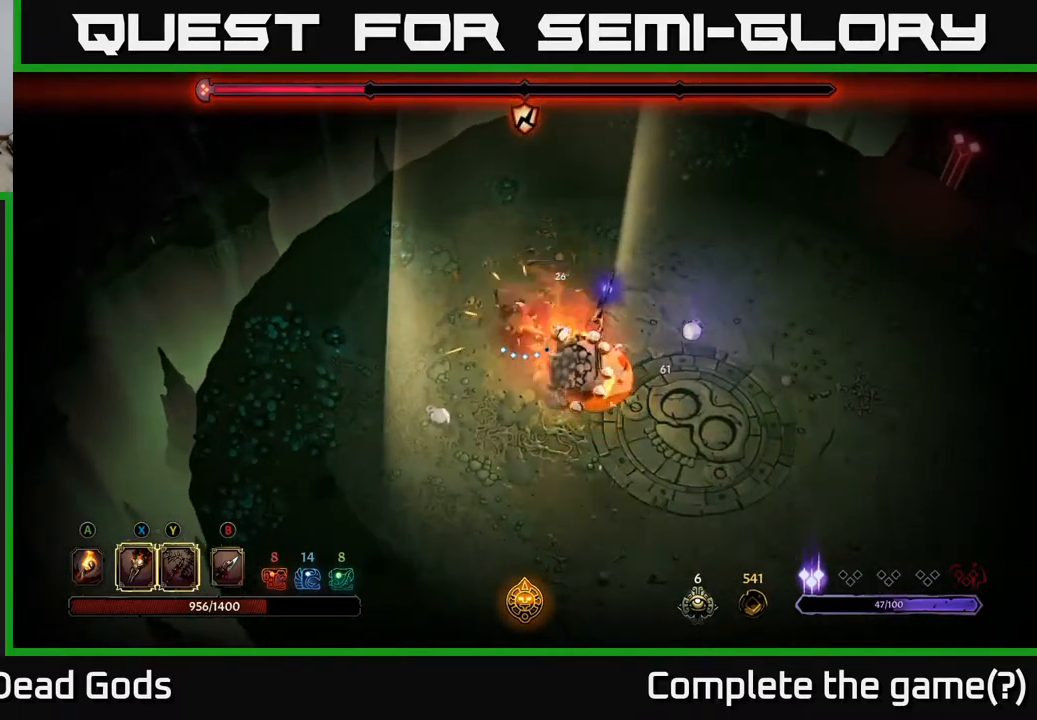
{"buttons": [], "left_stick": "down-right", "right_stick": "center", "events": [[117, "X", "down"], [233, "X", "up"], [350, "X", "down"], [467, "X", "up"]]}
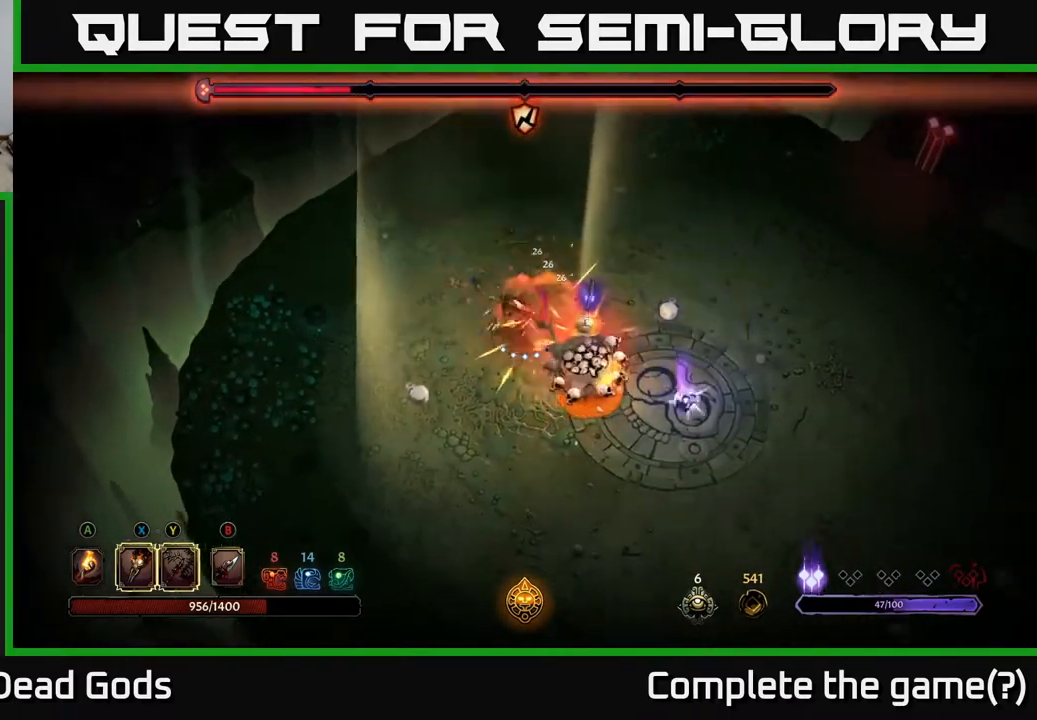
{"buttons": [], "left_stick": "right", "right_stick": "center", "events": [[217, "Y", "down"], [233, "left_stick", "right"], [300, "Y", "up"]]}
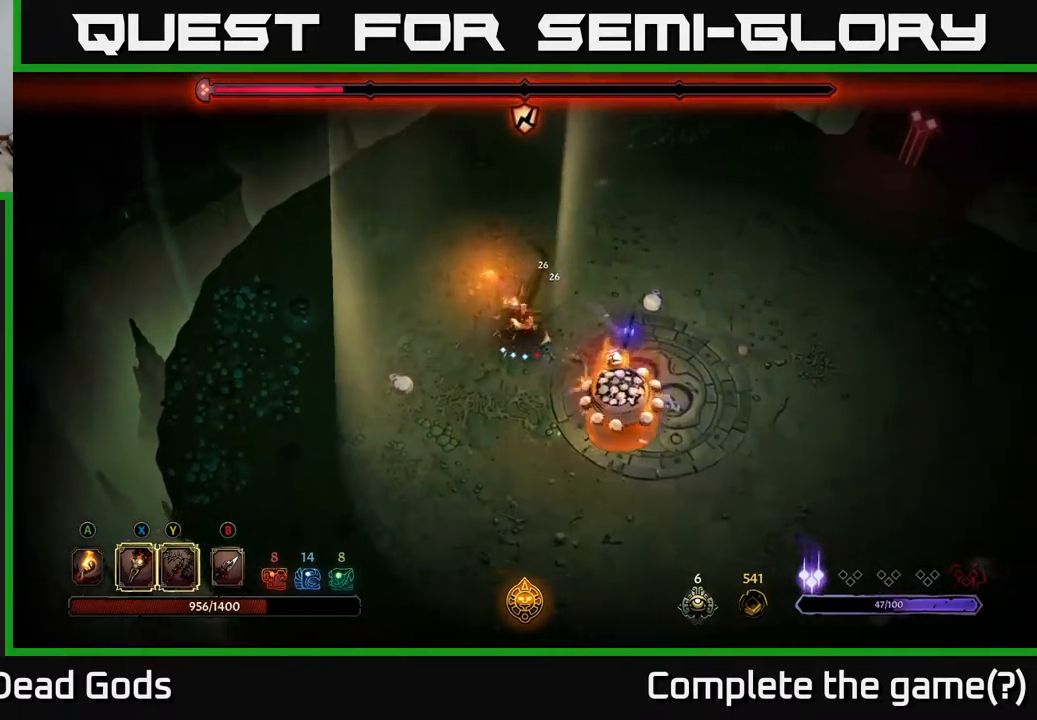
{"buttons": [], "left_stick": "down", "right_stick": "center", "events": [[300, "left_stick", "center"], [467, "left_stick", "down"]]}
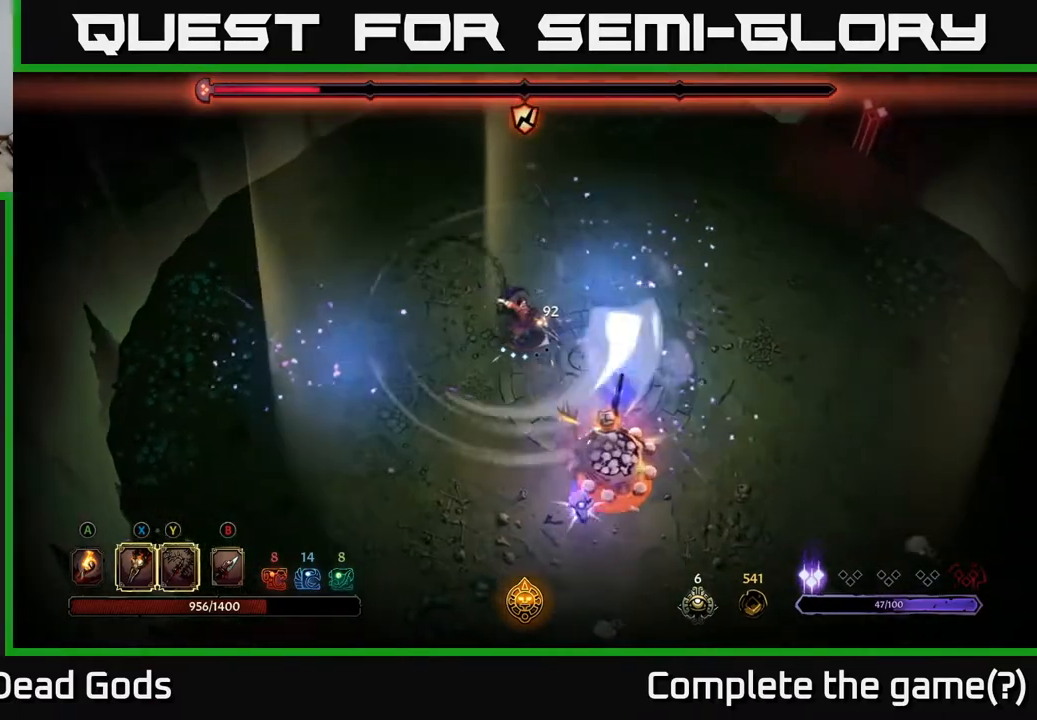
{"buttons": [], "left_stick": "up-left", "right_stick": "center", "events": [[167, "left_stick", "down-right"], [300, "left_stick", "left"], [450, "left_stick", "up-left"]]}
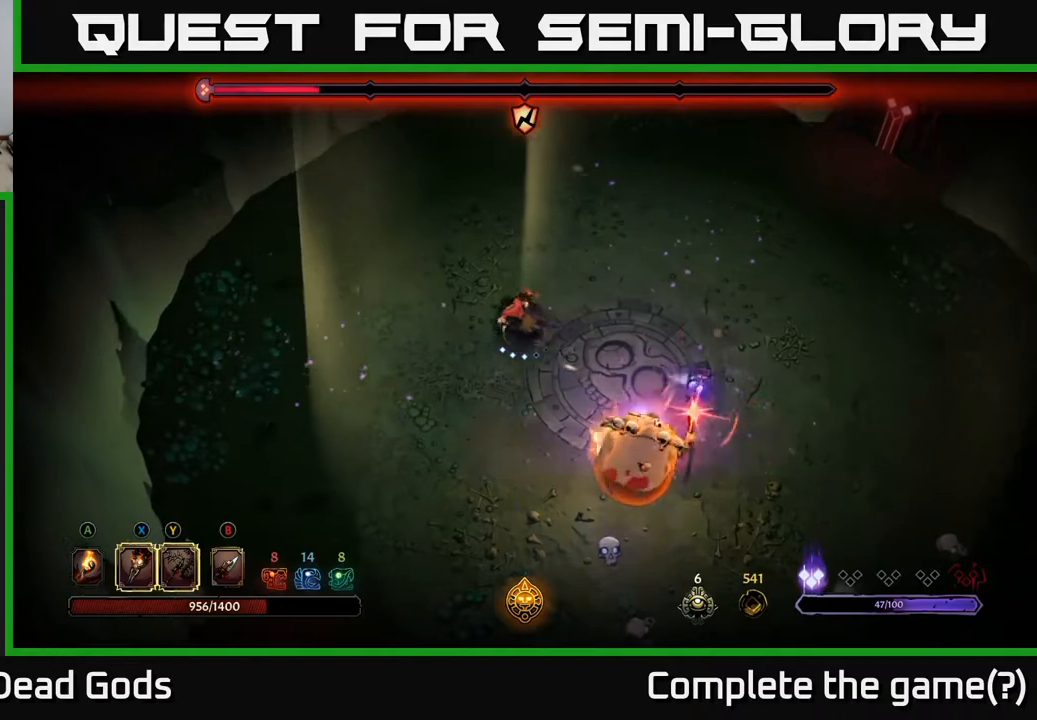
{"buttons": [], "left_stick": "up-left", "right_stick": "center", "events": []}
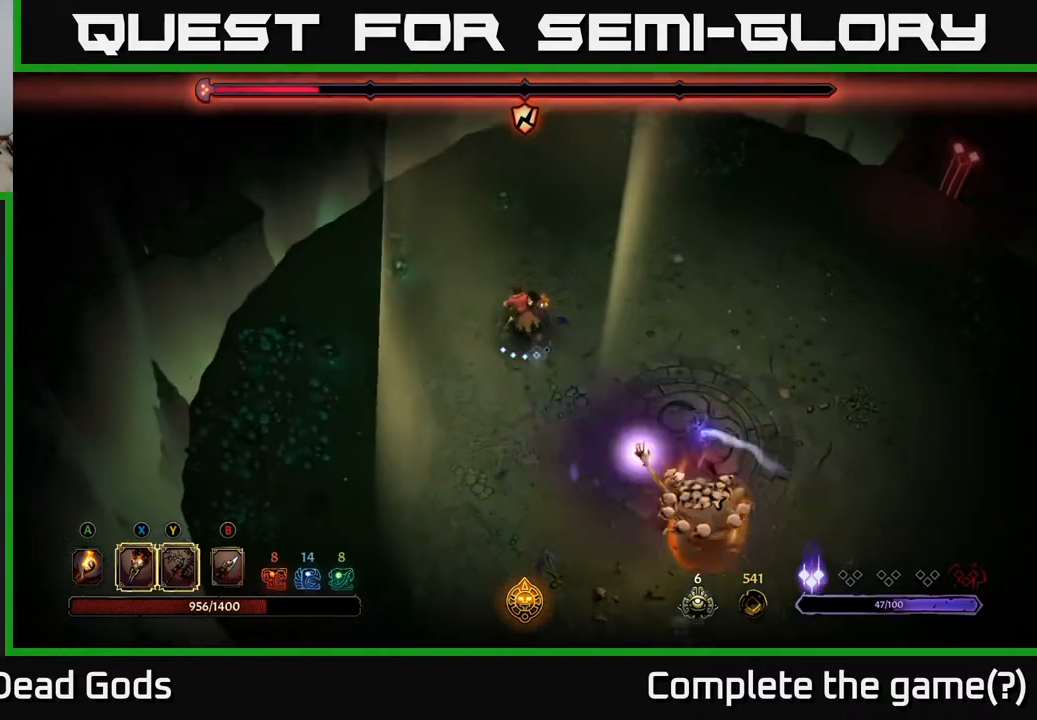
{"buttons": [], "left_stick": "up-right", "right_stick": "center", "events": [[17, "left_stick", "up"], [200, "left_stick", "up-right"]]}
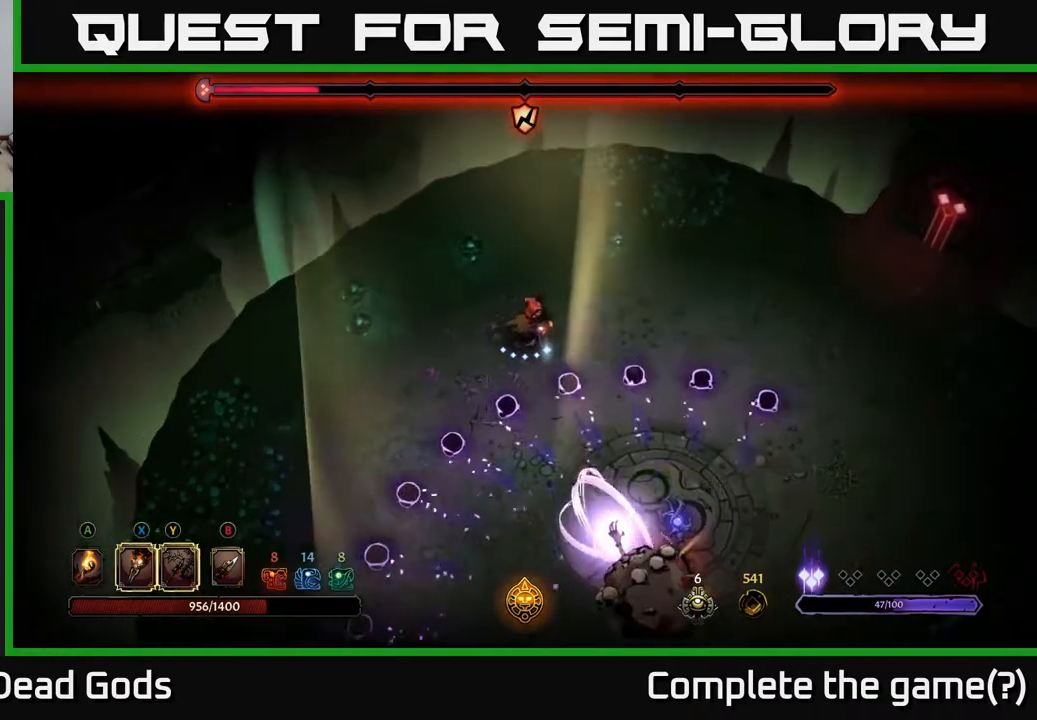
{"buttons": [], "left_stick": "down", "right_stick": "center", "events": [[133, "left_stick", "up-left"], [217, "left_stick", "left"], [350, "left_stick", "down-left"], [450, "left_stick", "down"]]}
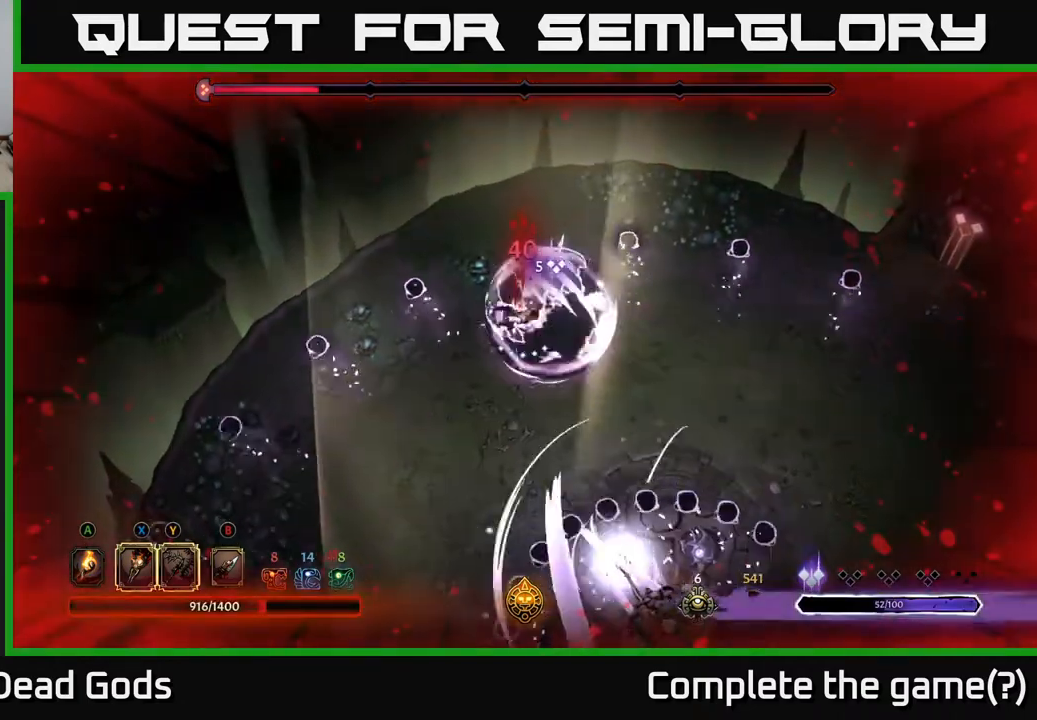
{"buttons": [], "left_stick": "down-left", "right_stick": "center", "events": [[100, "left_stick", "down-left"], [217, "left_stick", "down"], [417, "left_stick", "down-left"]]}
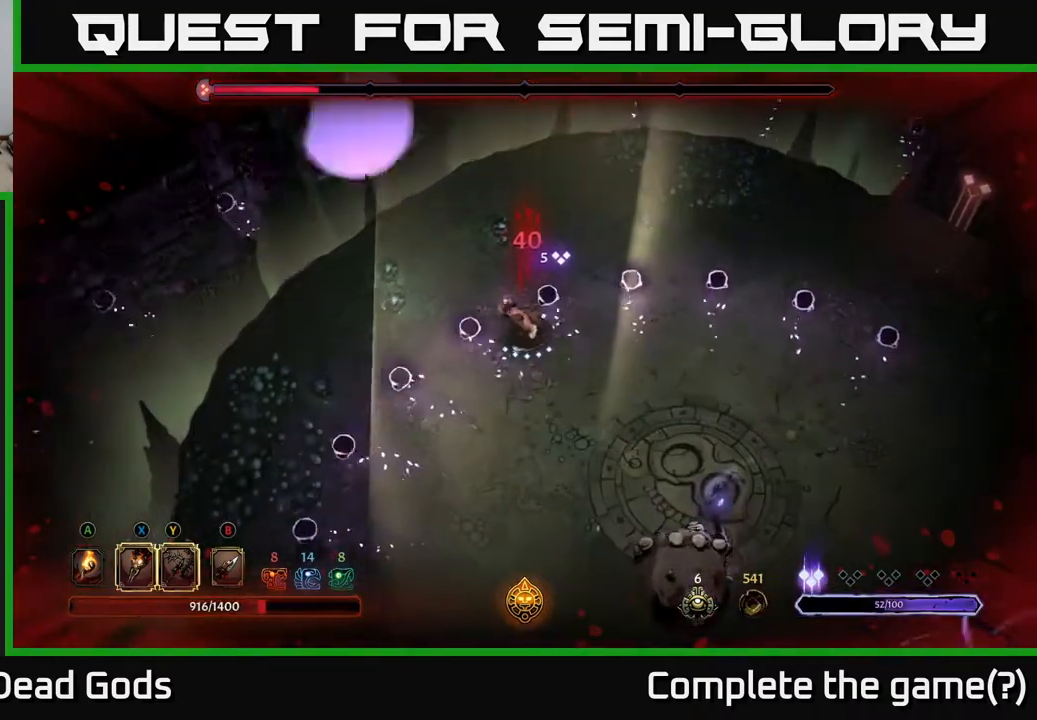
{"buttons": [], "left_stick": "down-right", "right_stick": "center", "events": [[200, "left_stick", "down-right"]]}
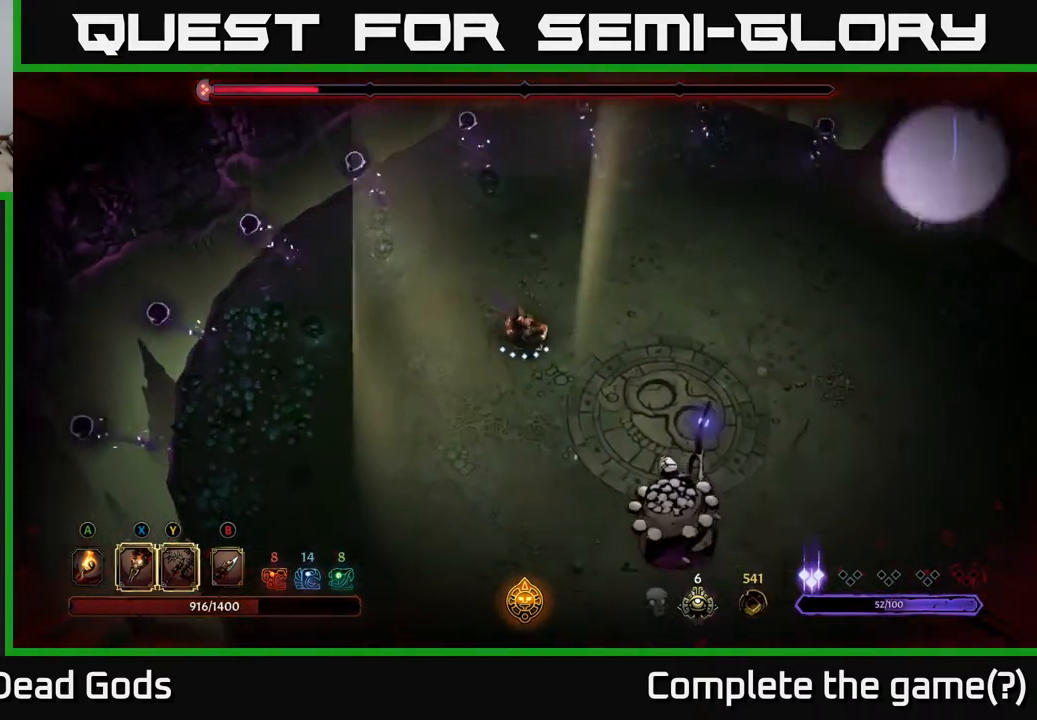
{"buttons": [], "left_stick": "down-right", "right_stick": "center", "events": [[183, "Y", "down"], [483, "Y", "up"]]}
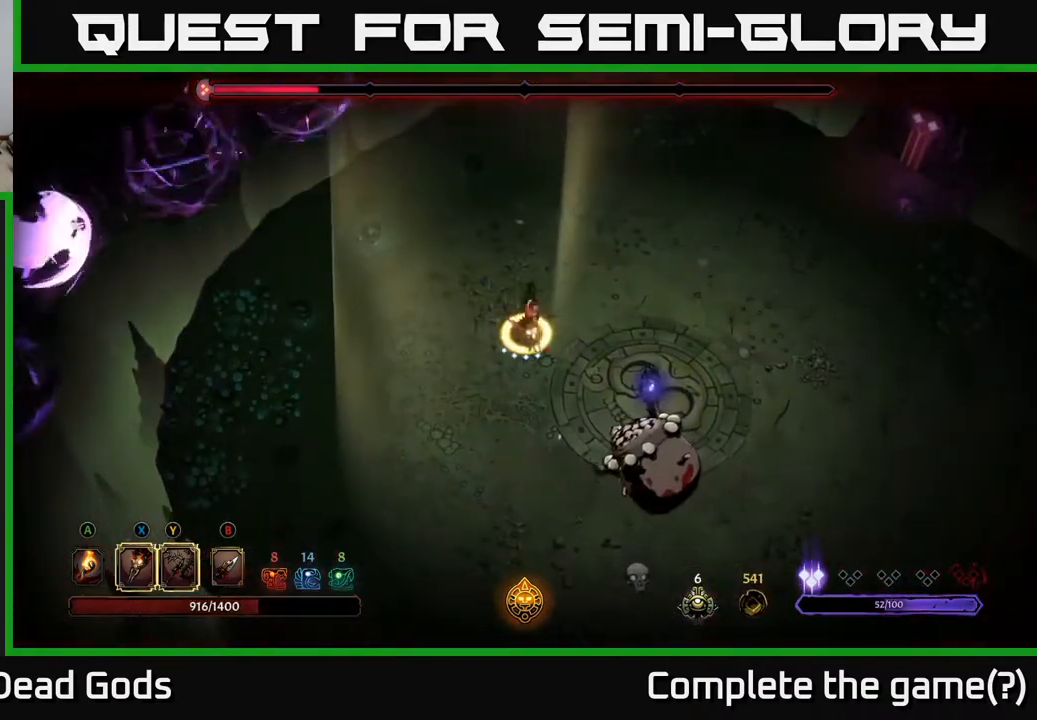
{"buttons": [], "left_stick": "down-right", "right_stick": "center", "events": []}
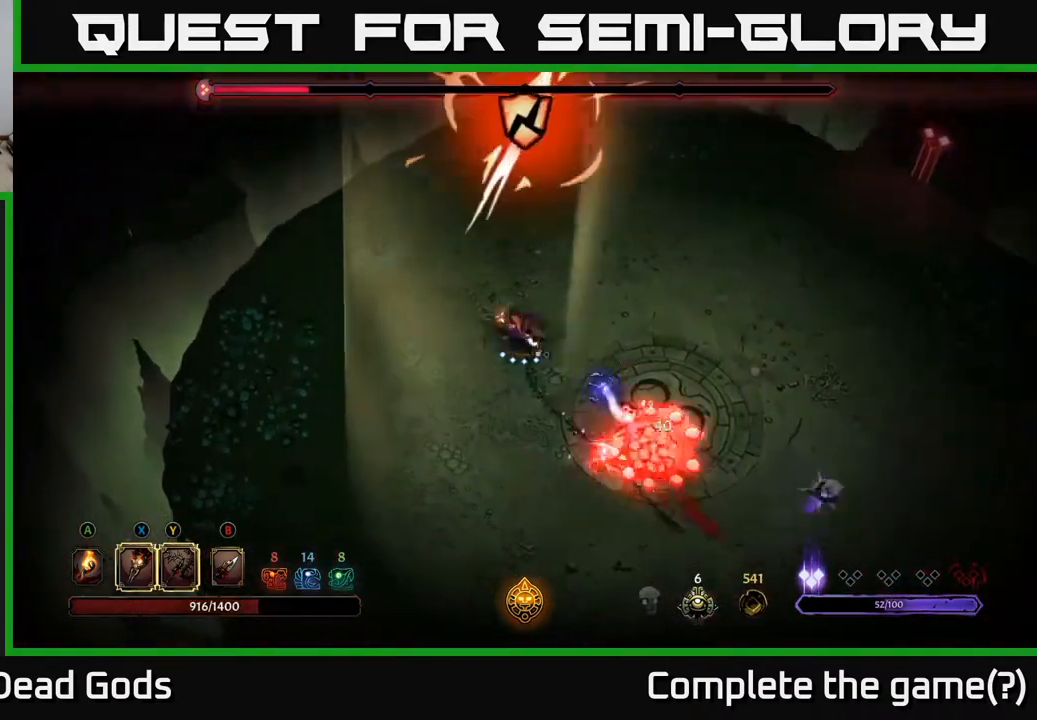
{"buttons": ["X"], "left_stick": "down-right", "right_stick": "center", "events": [[17, "X", "down"], [133, "X", "up"], [400, "X", "down"]]}
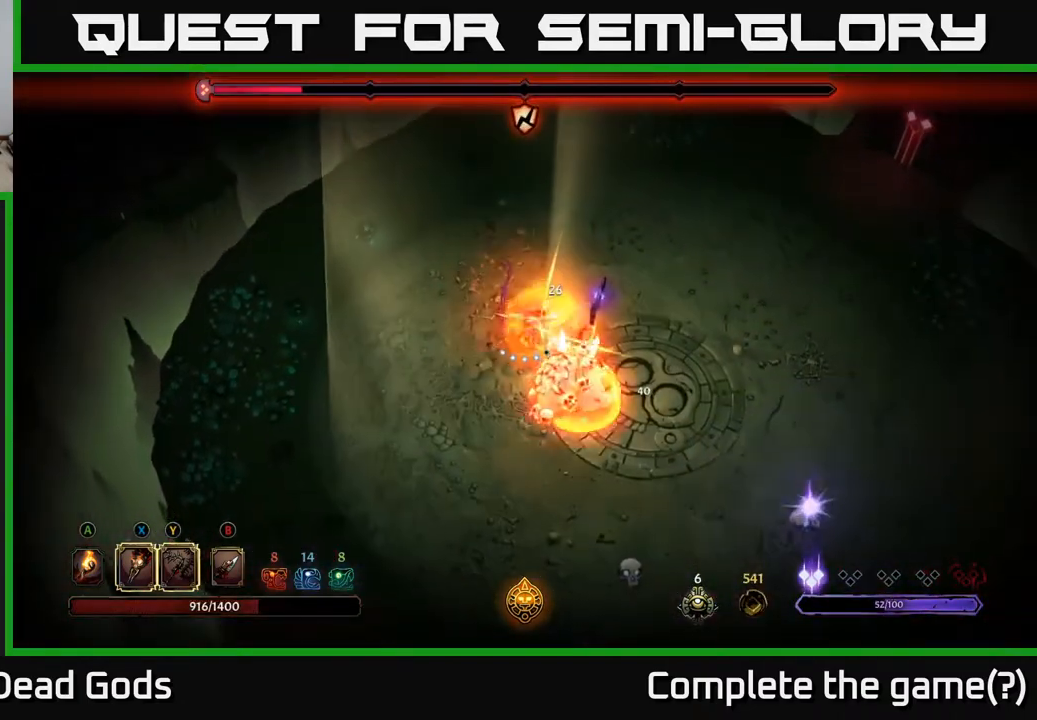
{"buttons": [], "left_stick": "down-right", "right_stick": "center", "events": [[17, "X", "up"], [133, "X", "down"], [250, "X", "up"], [367, "X", "down"], [467, "X", "up"]]}
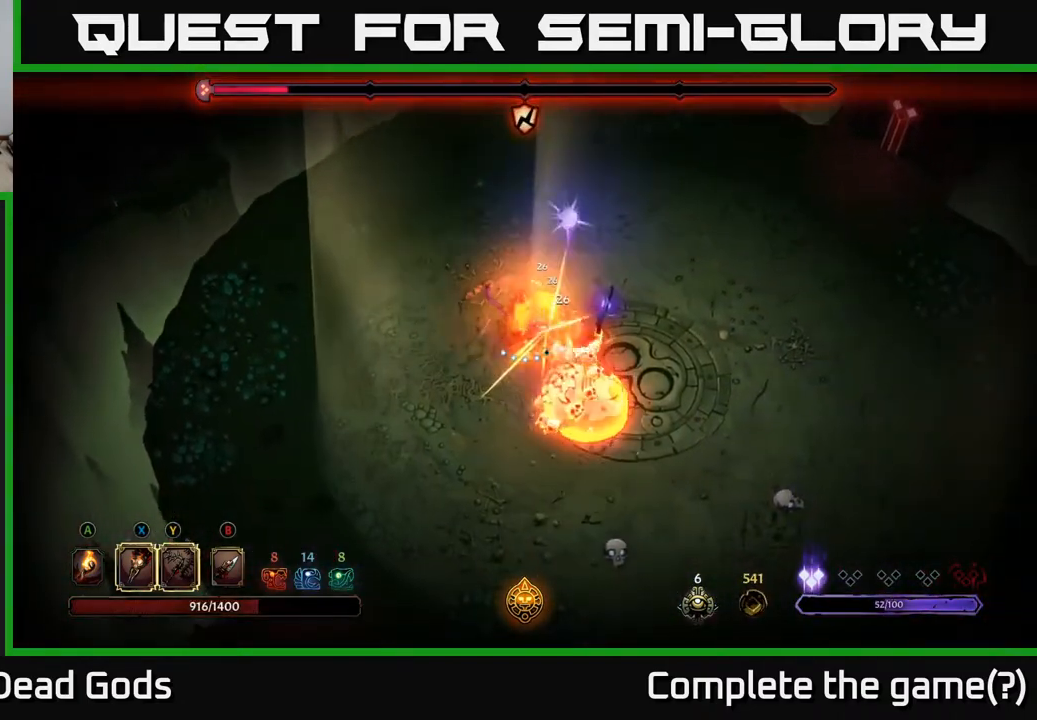
{"buttons": [], "left_stick": "down-right", "right_stick": "center", "events": [[67, "X", "down"], [200, "X", "up"], [350, "Y", "down"], [450, "Y", "up"]]}
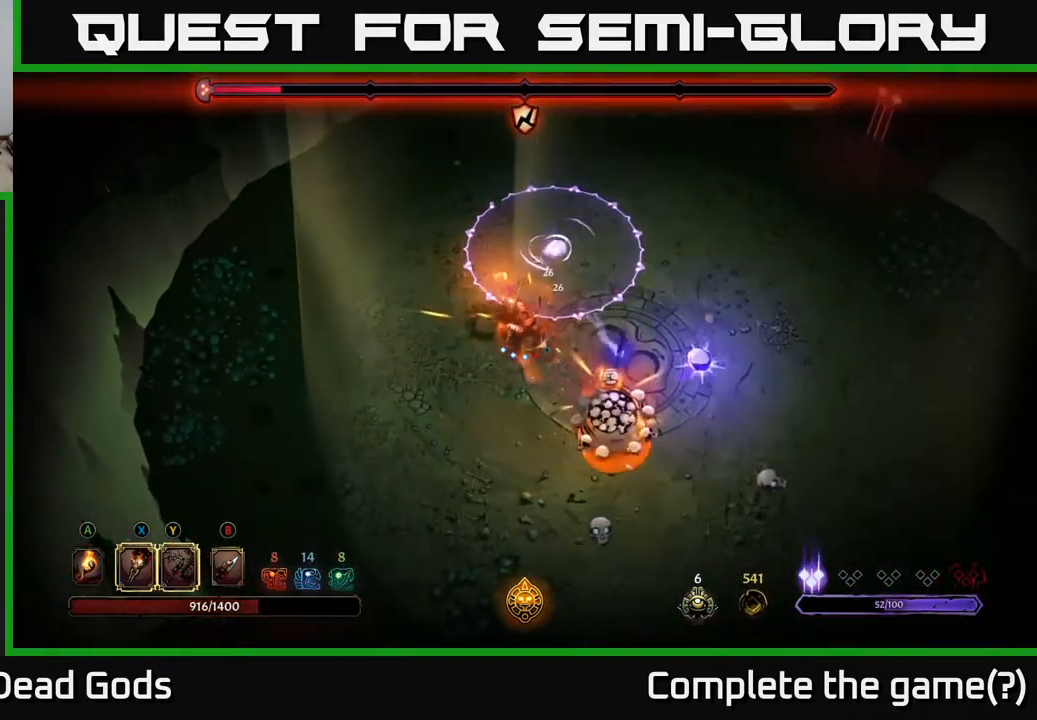
{"buttons": [], "left_stick": "right", "right_stick": "center", "events": [[350, "left_stick", "right"]]}
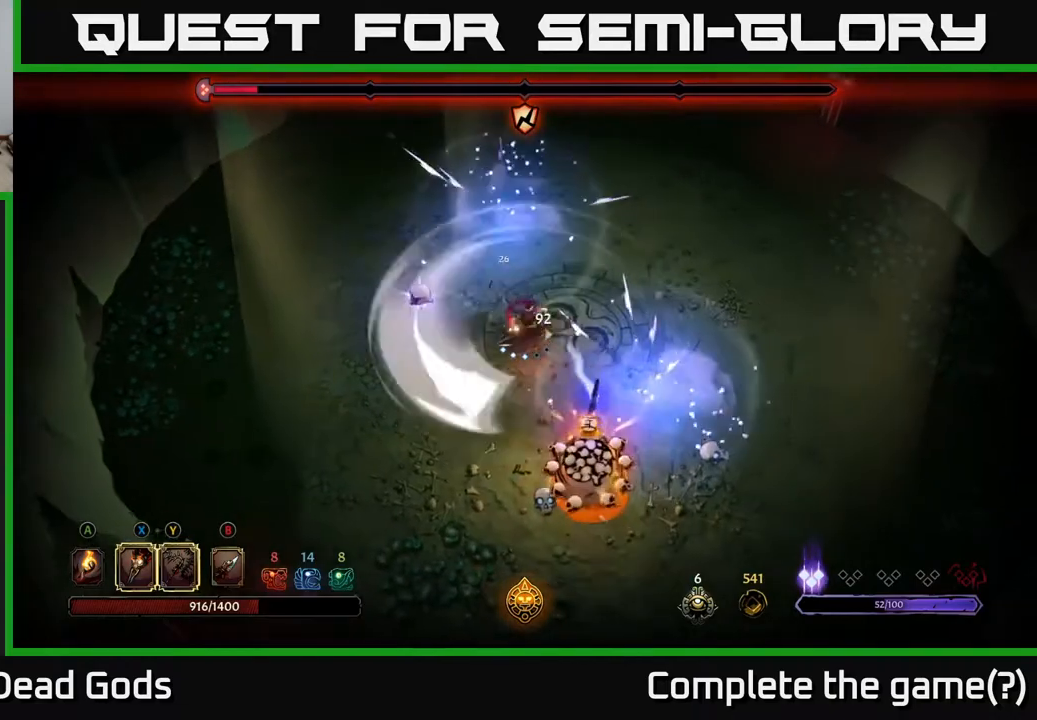
{"buttons": [], "left_stick": "up", "right_stick": "center", "events": [[50, "left_stick", "left"], [417, "left_stick", "up"]]}
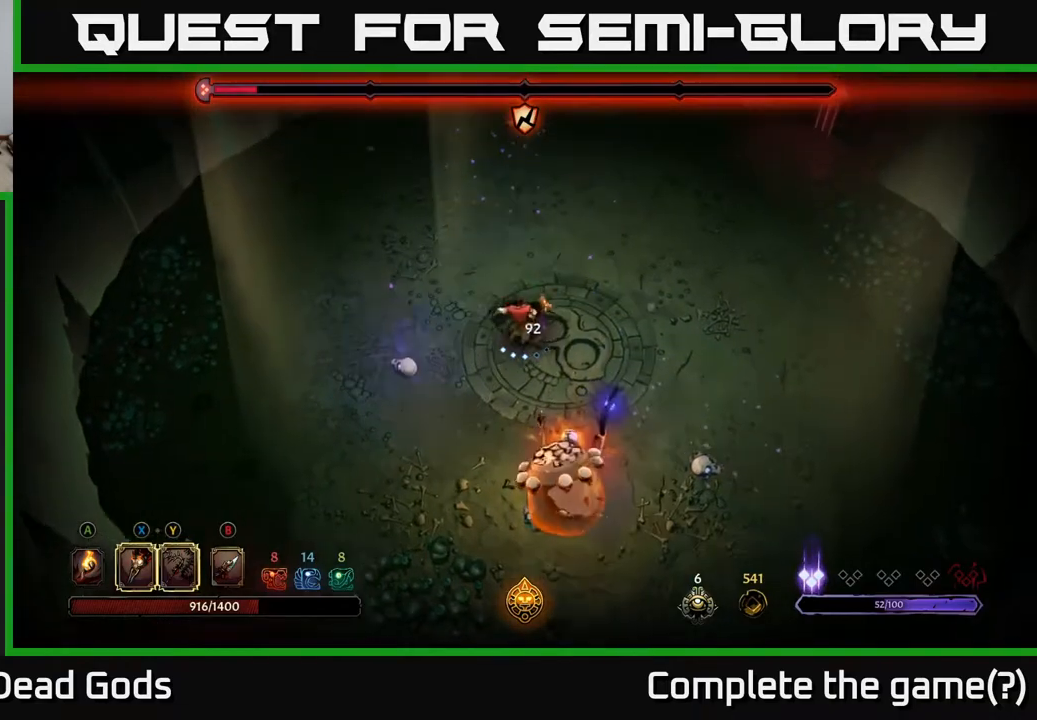
{"buttons": [], "left_stick": "up-right", "right_stick": "center", "events": [[367, "left_stick", "up-right"]]}
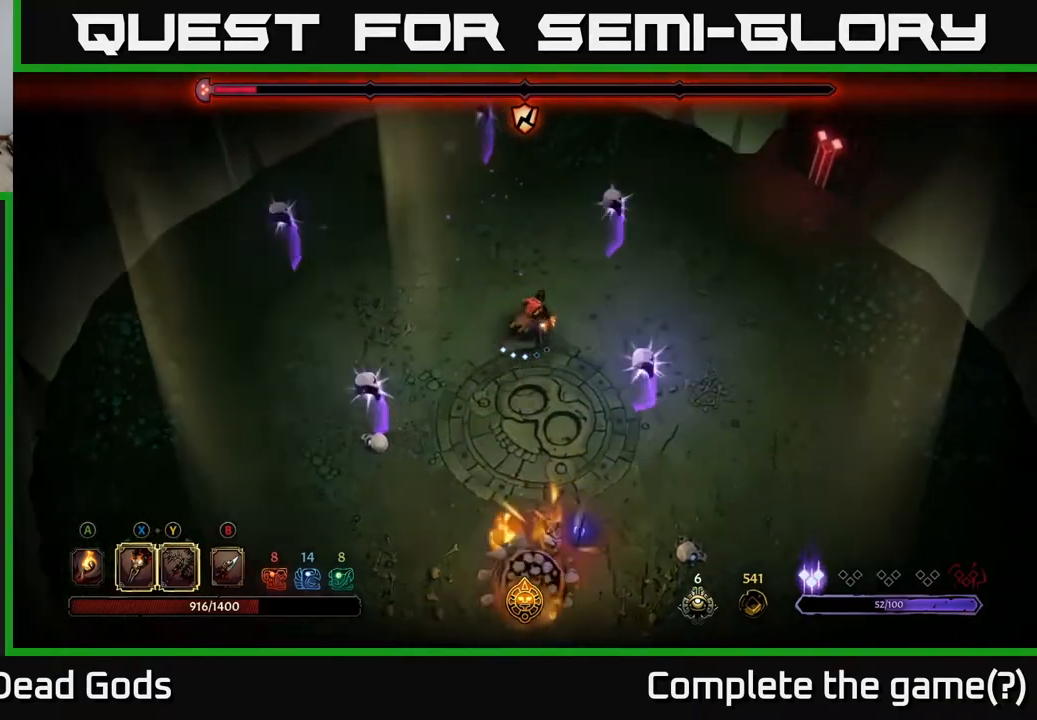
{"buttons": [], "left_stick": "left", "right_stick": "center", "events": [[350, "left_stick", "up-left"], [467, "left_stick", "left"]]}
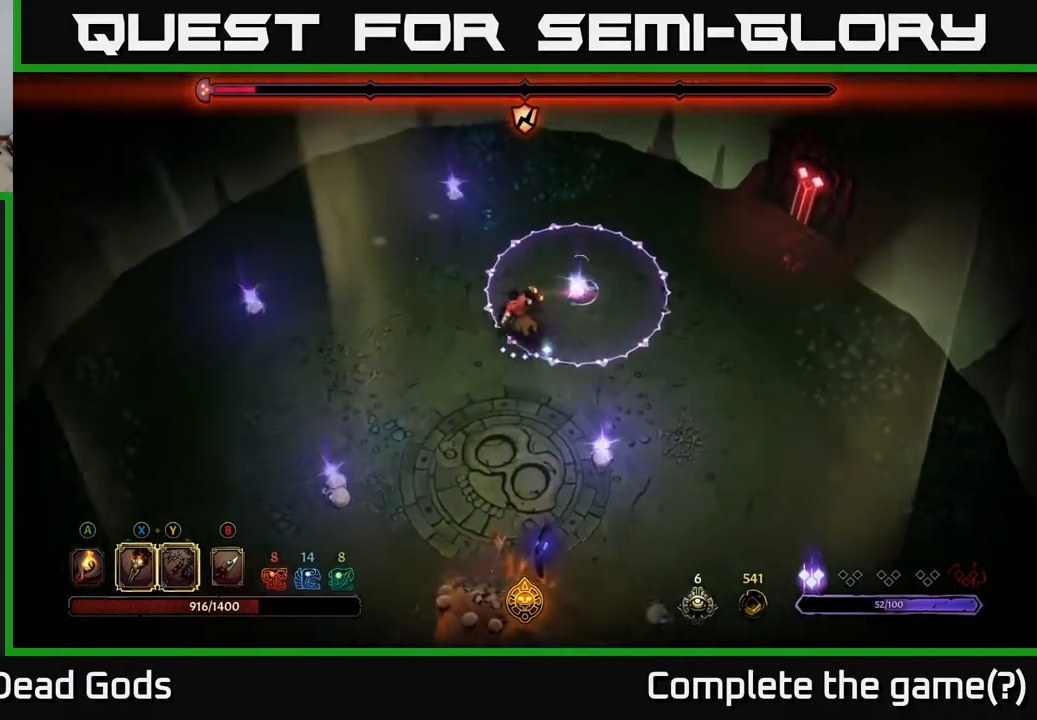
{"buttons": [], "left_stick": "left", "right_stick": "center", "events": []}
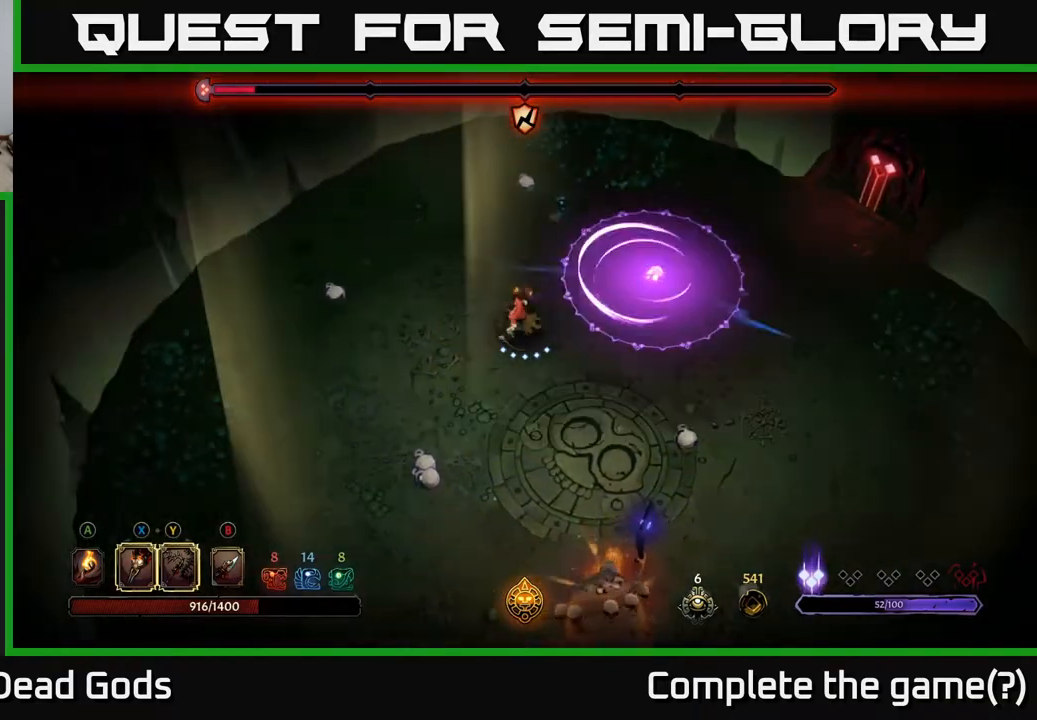
{"buttons": [], "left_stick": "center", "right_stick": "center", "events": [[17, "left_stick", "center"]]}
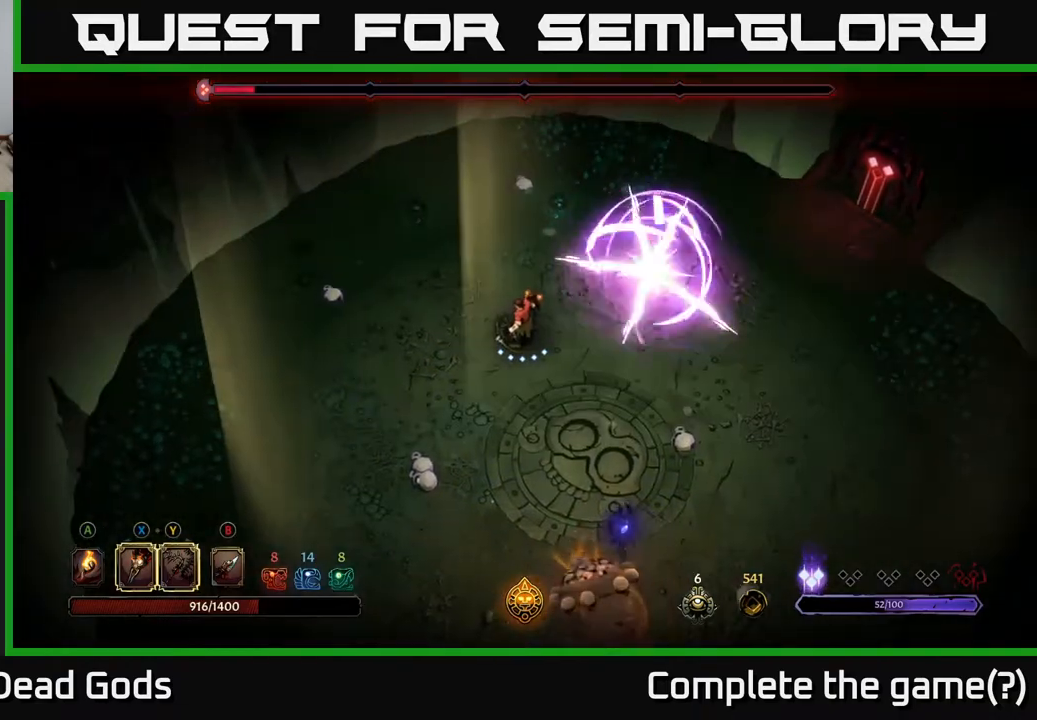
{"buttons": ["Y"], "left_stick": "down", "right_stick": "center", "events": [[100, "left_stick", "down"], [300, "Y", "down"]]}
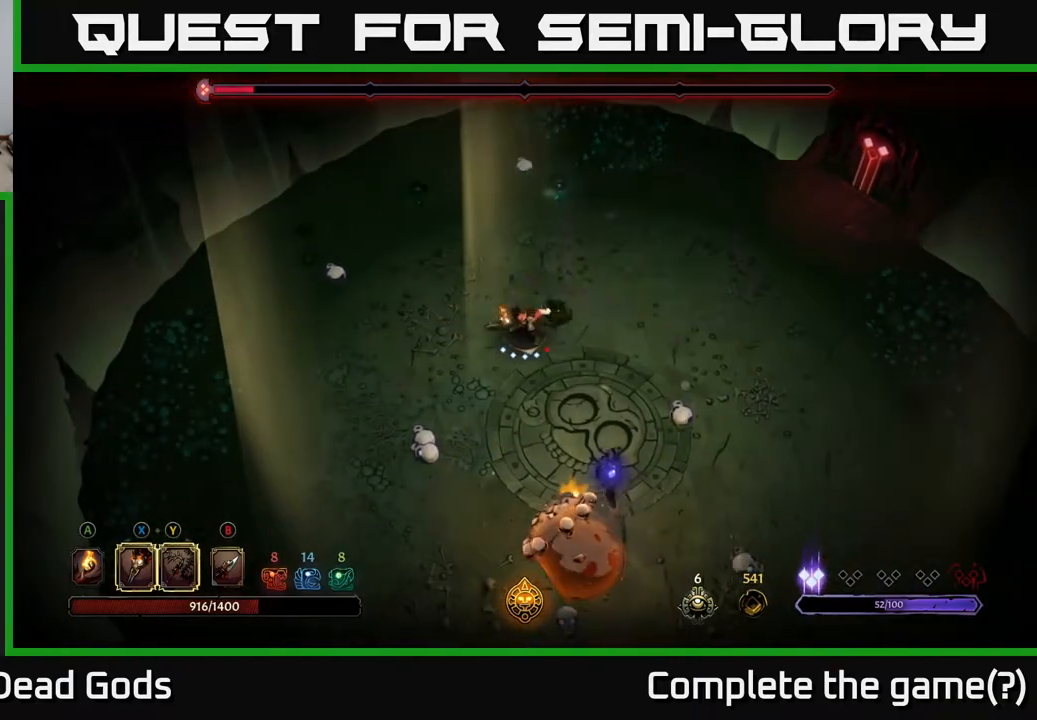
{"buttons": [], "left_stick": "down", "right_stick": "center", "events": [[150, "Y", "up"]]}
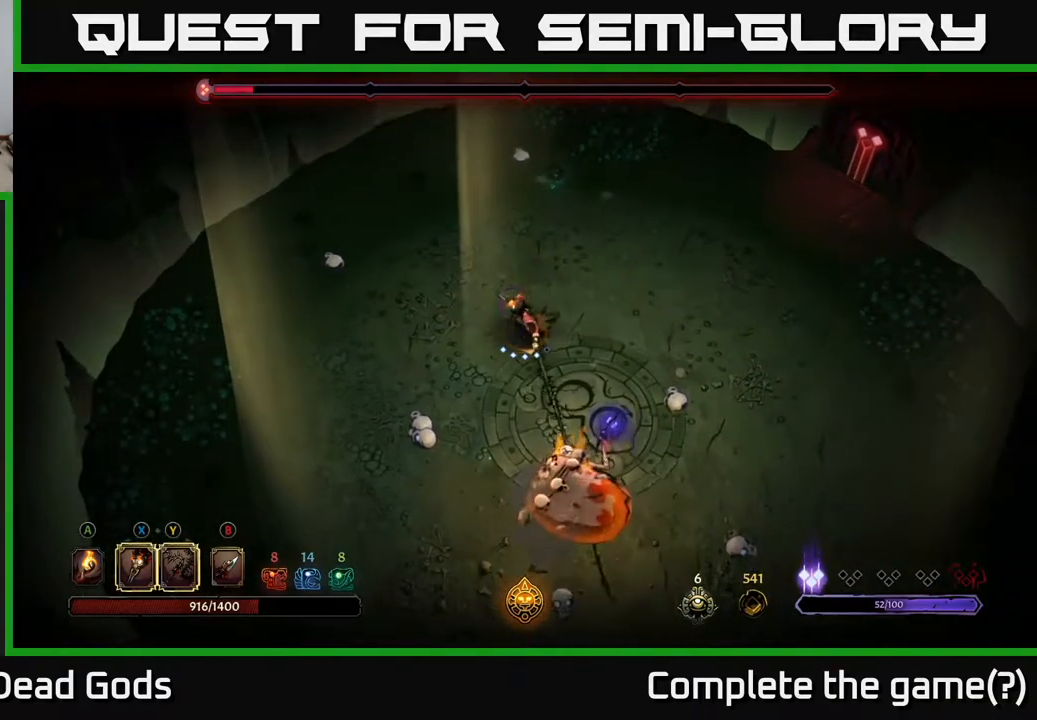
{"buttons": [], "left_stick": "down-right", "right_stick": "center", "events": [[167, "left_stick", "down-right"], [233, "X", "down"], [367, "X", "up"]]}
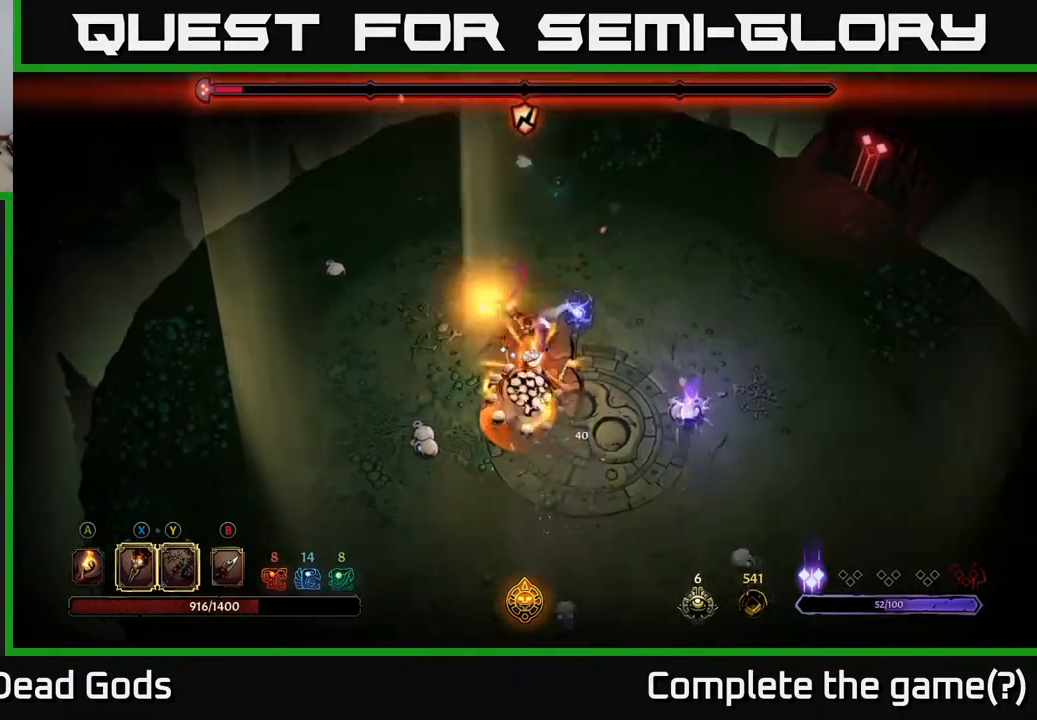
{"buttons": [], "left_stick": "down-right", "right_stick": "center", "events": [[67, "X", "down"], [200, "X", "up"], [300, "X", "down"], [433, "X", "up"]]}
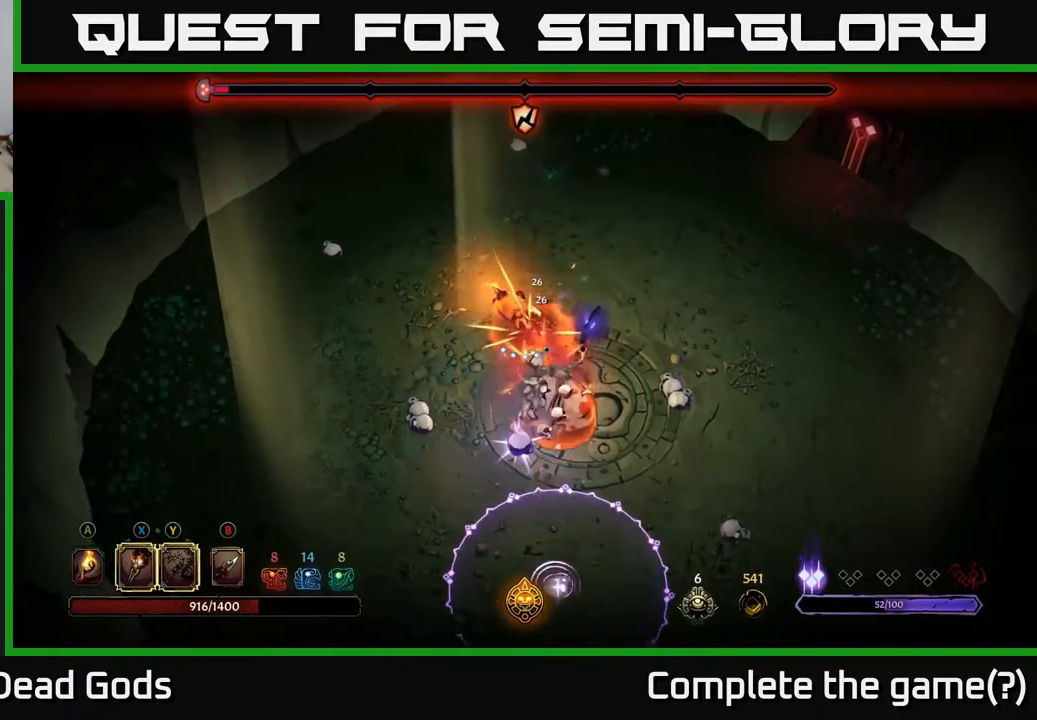
{"buttons": [], "left_stick": "down-right", "right_stick": "center", "events": [[17, "X", "down"], [167, "X", "up"], [333, "Y", "down"], [450, "Y", "up"]]}
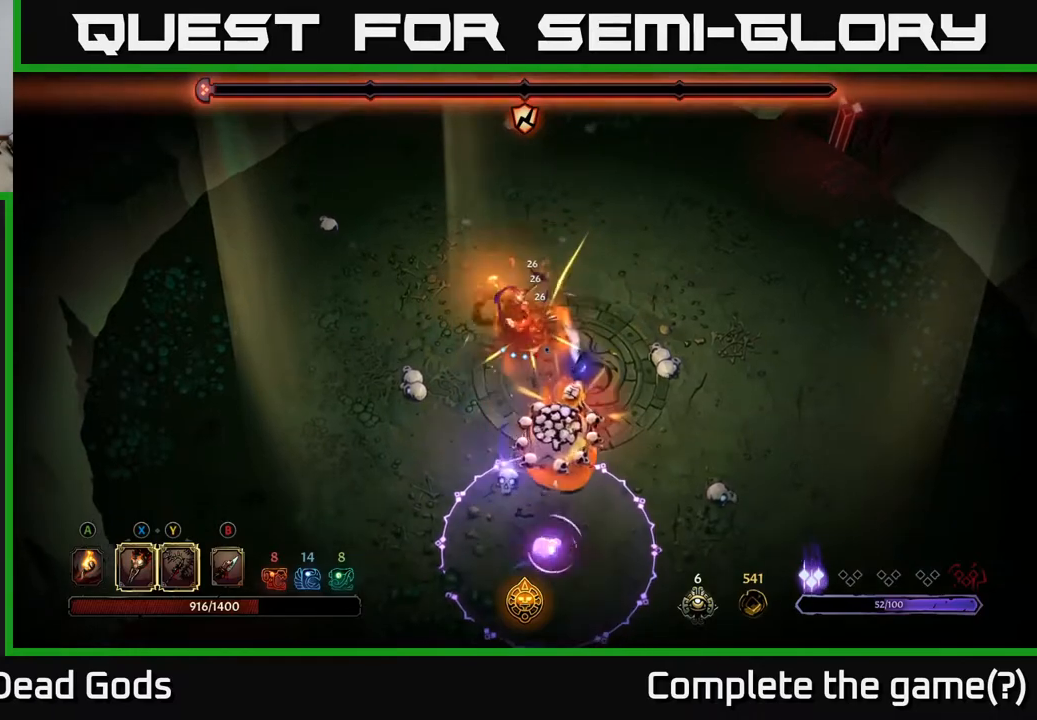
{"buttons": [], "left_stick": "center", "right_stick": "center", "events": [[483, "left_stick", "center"]]}